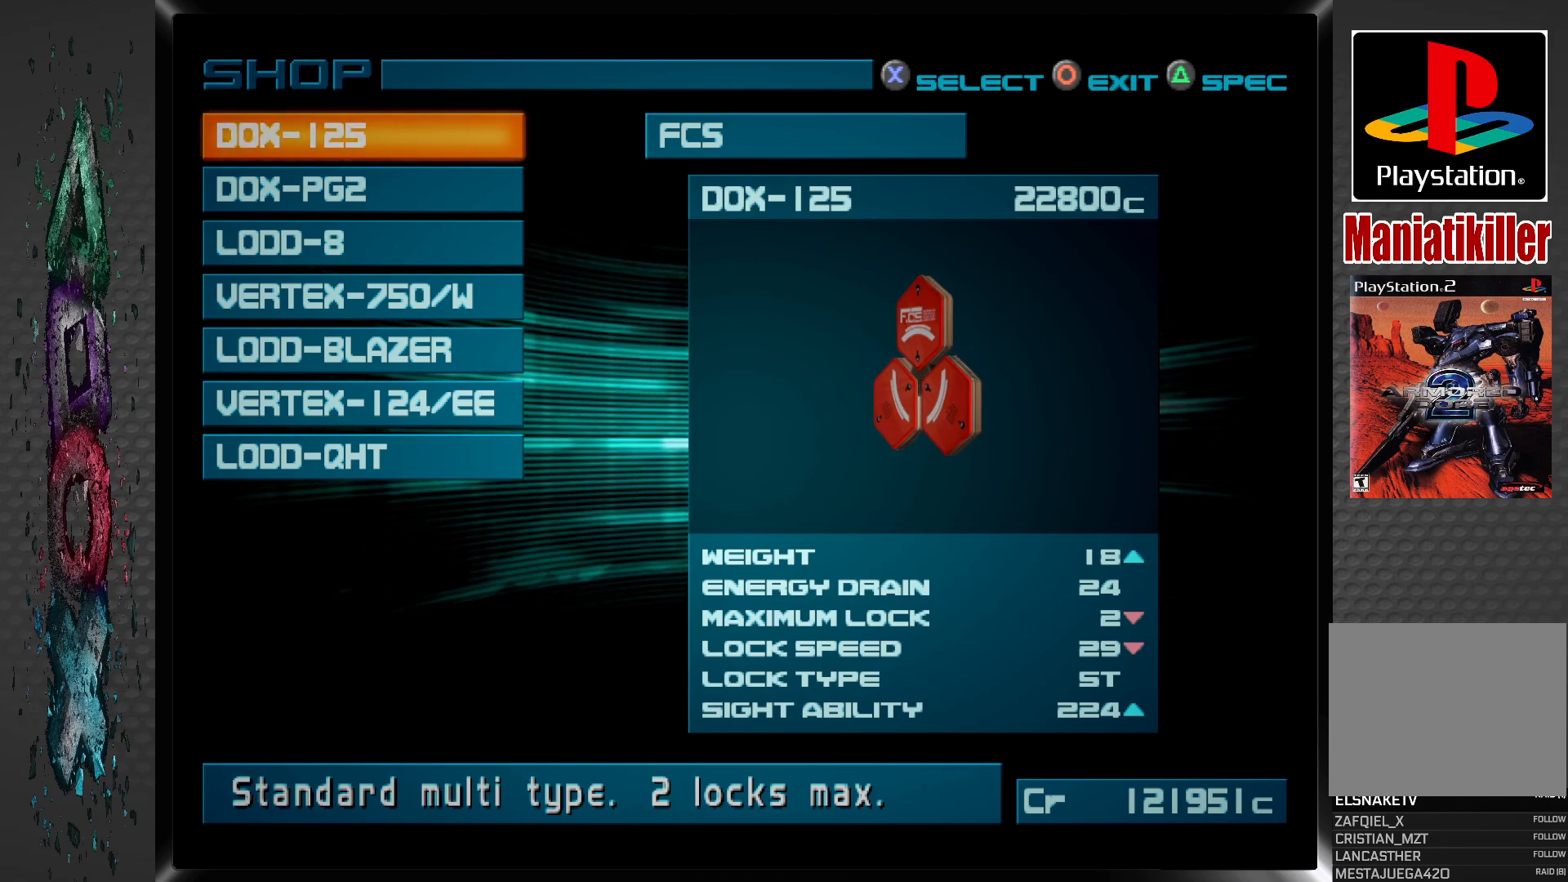
Gameplay with a controller (PlayStation layout); each line is a JSON object with the inputs held at the frame after it. "events" lists button and stick changes between this image and that frame as [ms after this image, input, new state], when the widget could be followed in between.
{"buttons": [], "left_stick": "center", "right_stick": "center", "events": [[183, "DPAD_DOWN", "down"], [300, "DPAD_DOWN", "up"]]}
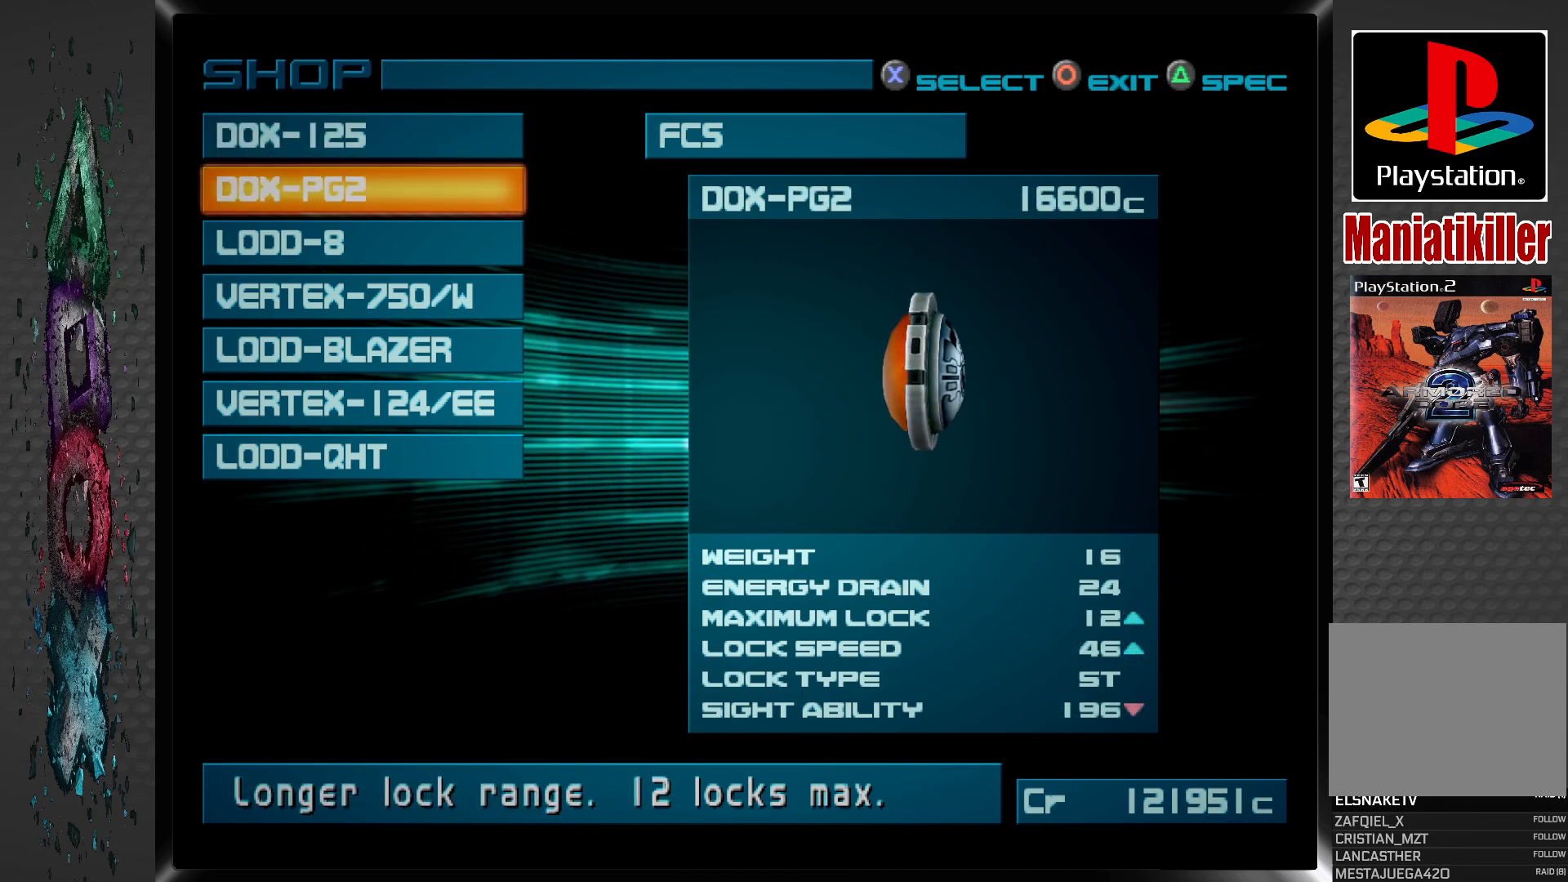
{"buttons": [], "left_stick": "center", "right_stick": "center", "events": []}
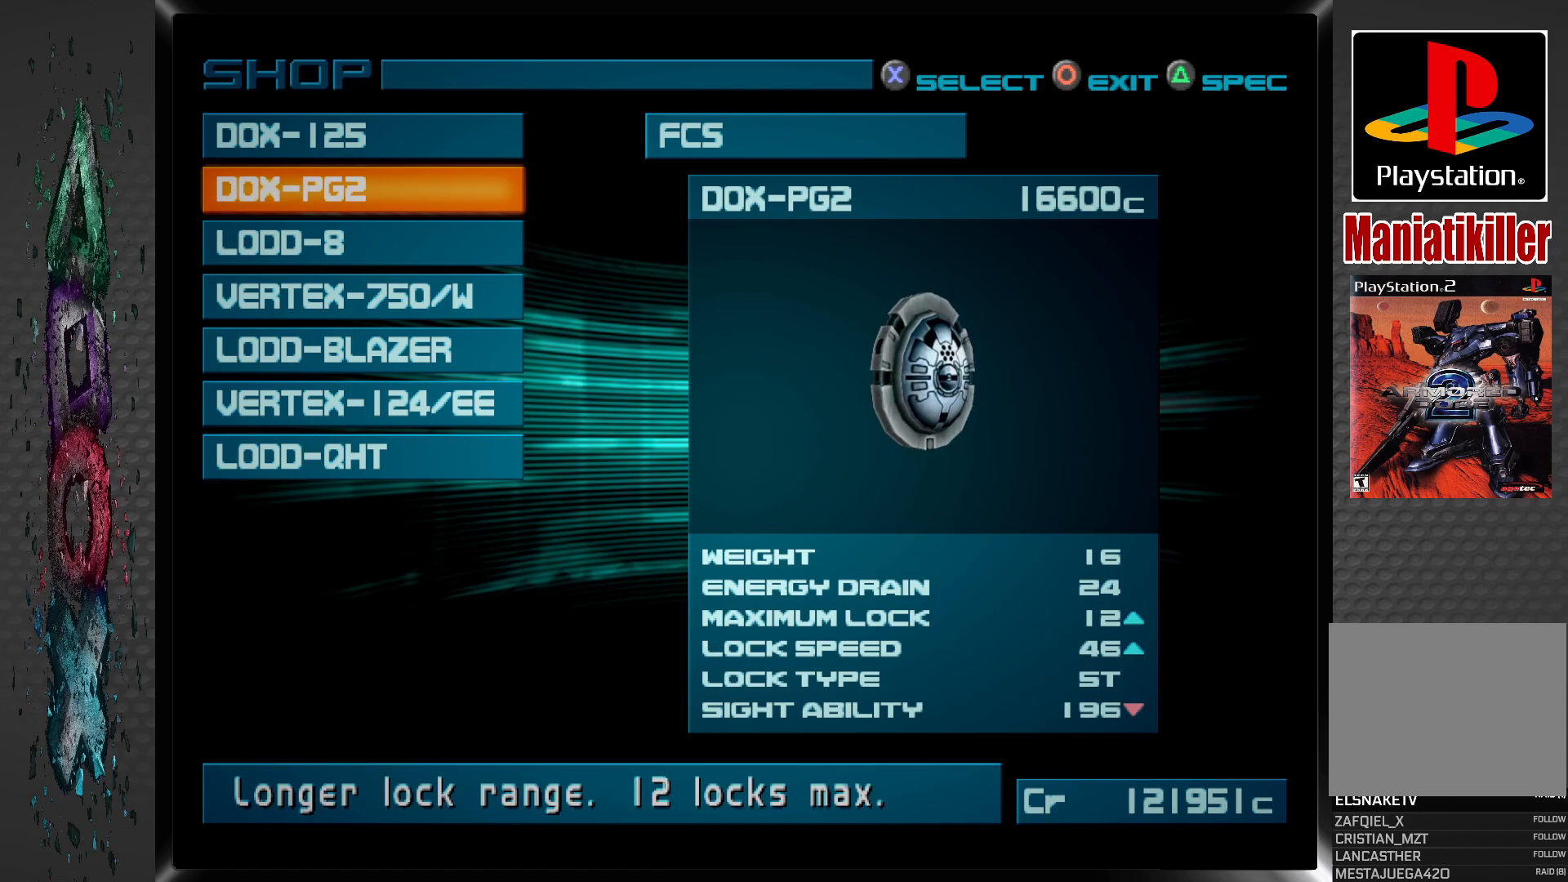
{"buttons": ["CIRCLE"], "left_stick": "center", "right_stick": "center", "events": [[117, "DPAD_DOWN", "down"], [250, "DPAD_DOWN", "up"], [333, "CIRCLE", "down"]]}
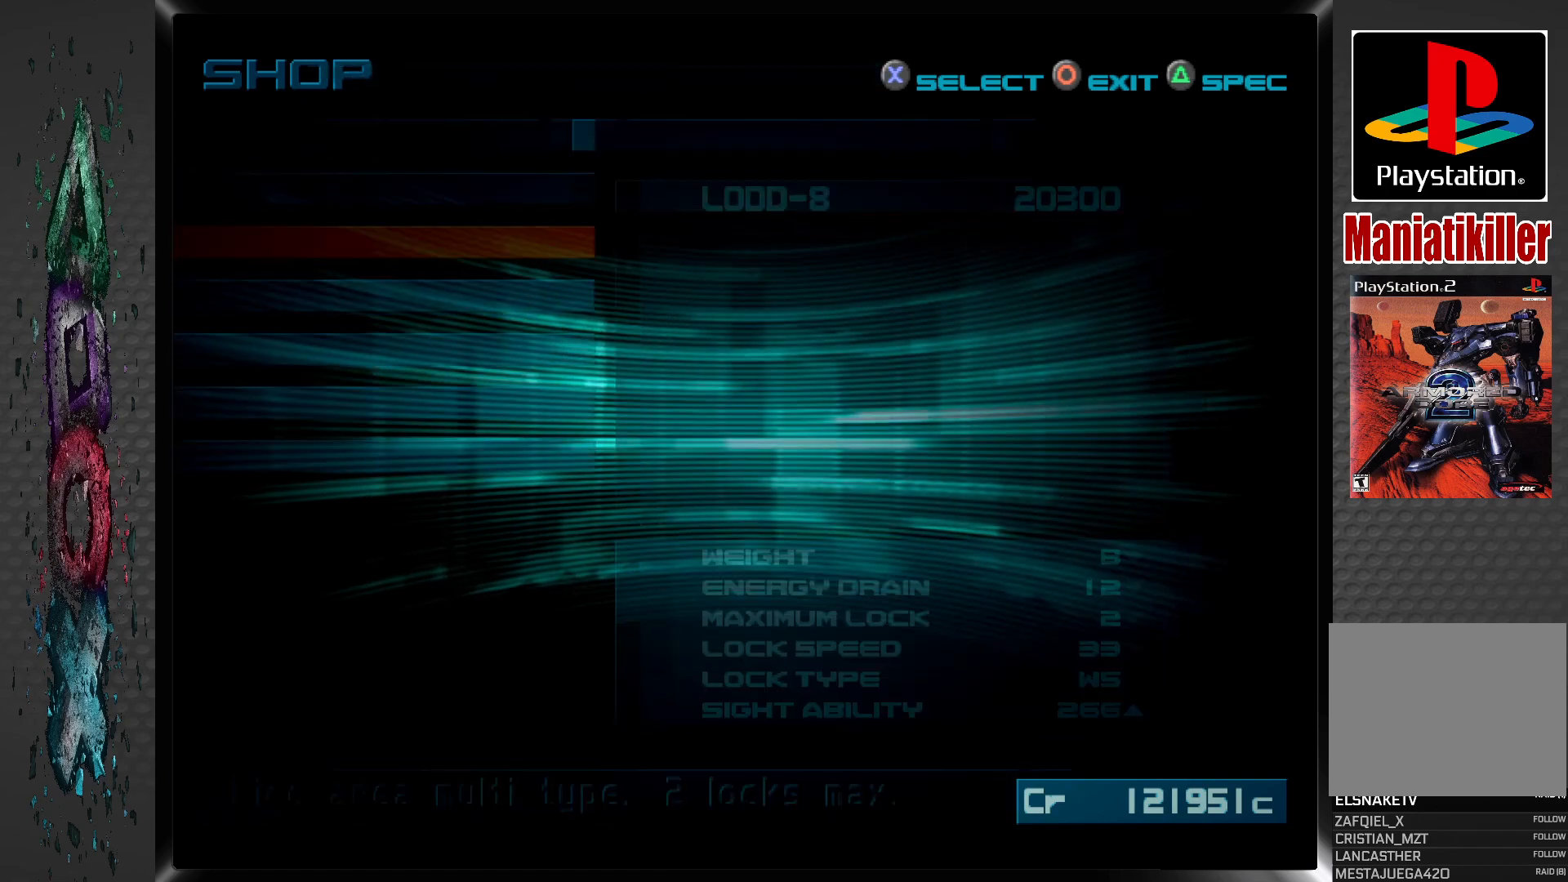
{"buttons": [], "left_stick": "center", "right_stick": "center", "events": [[33, "CIRCLE", "up"]]}
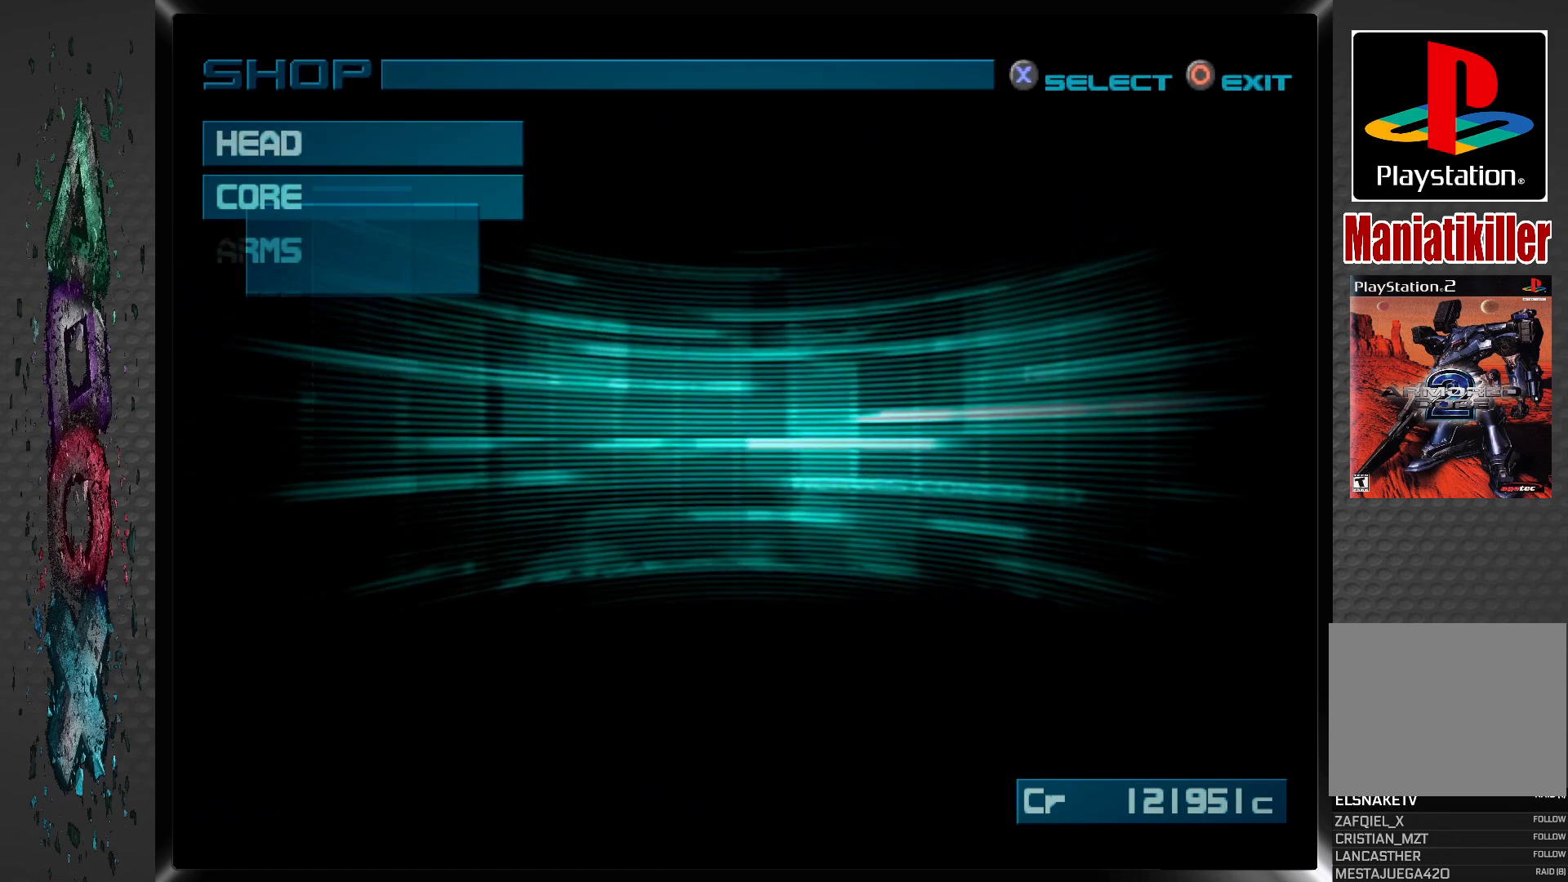
{"buttons": [], "left_stick": "center", "right_stick": "center", "events": []}
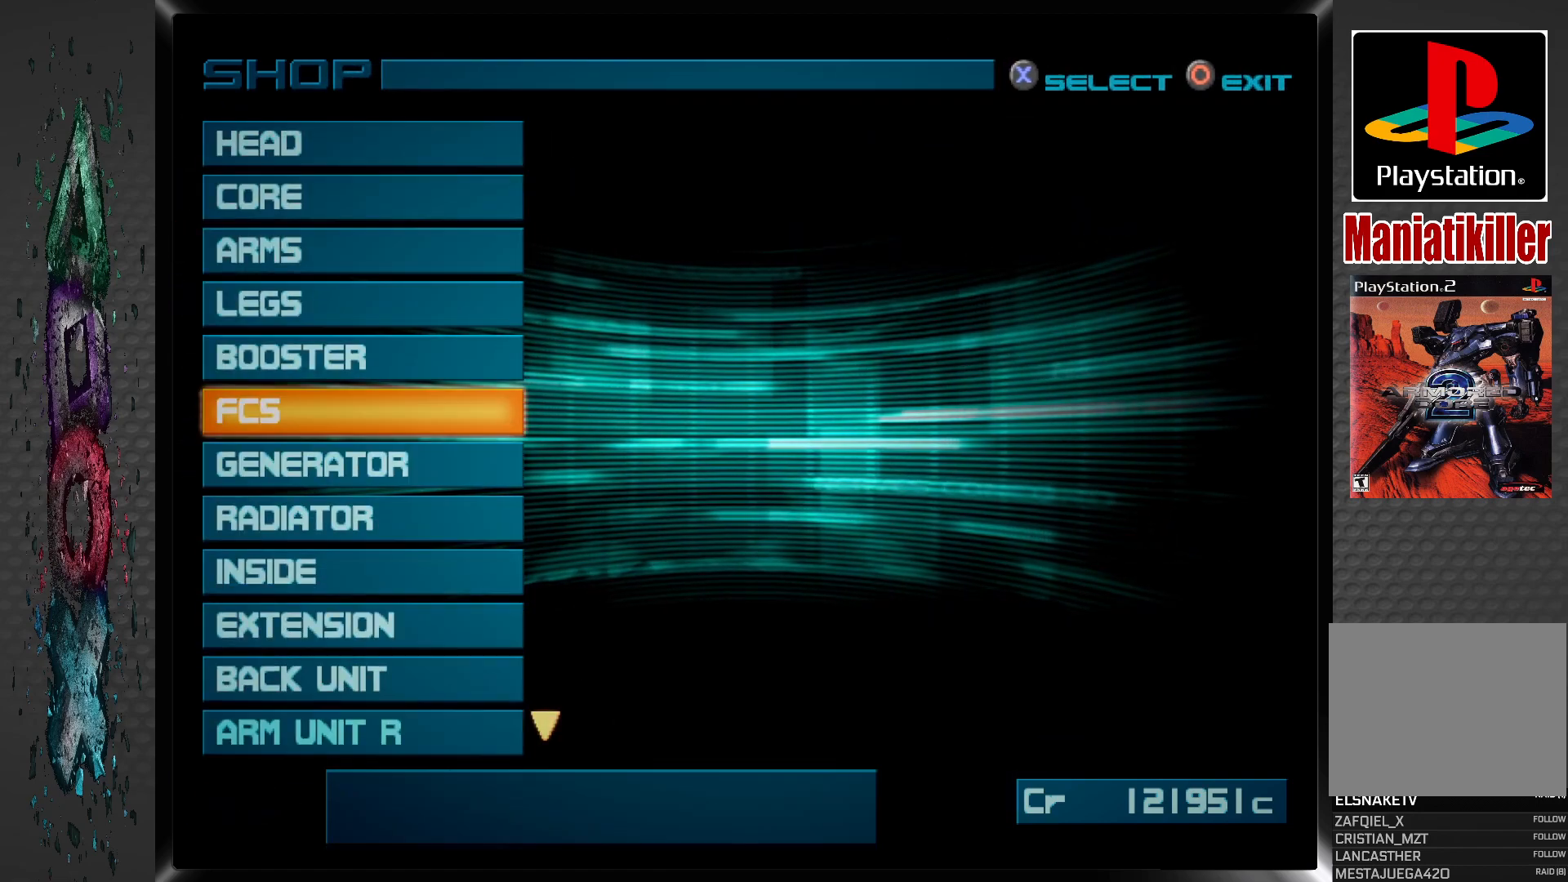
{"buttons": [], "left_stick": "center", "right_stick": "center", "events": []}
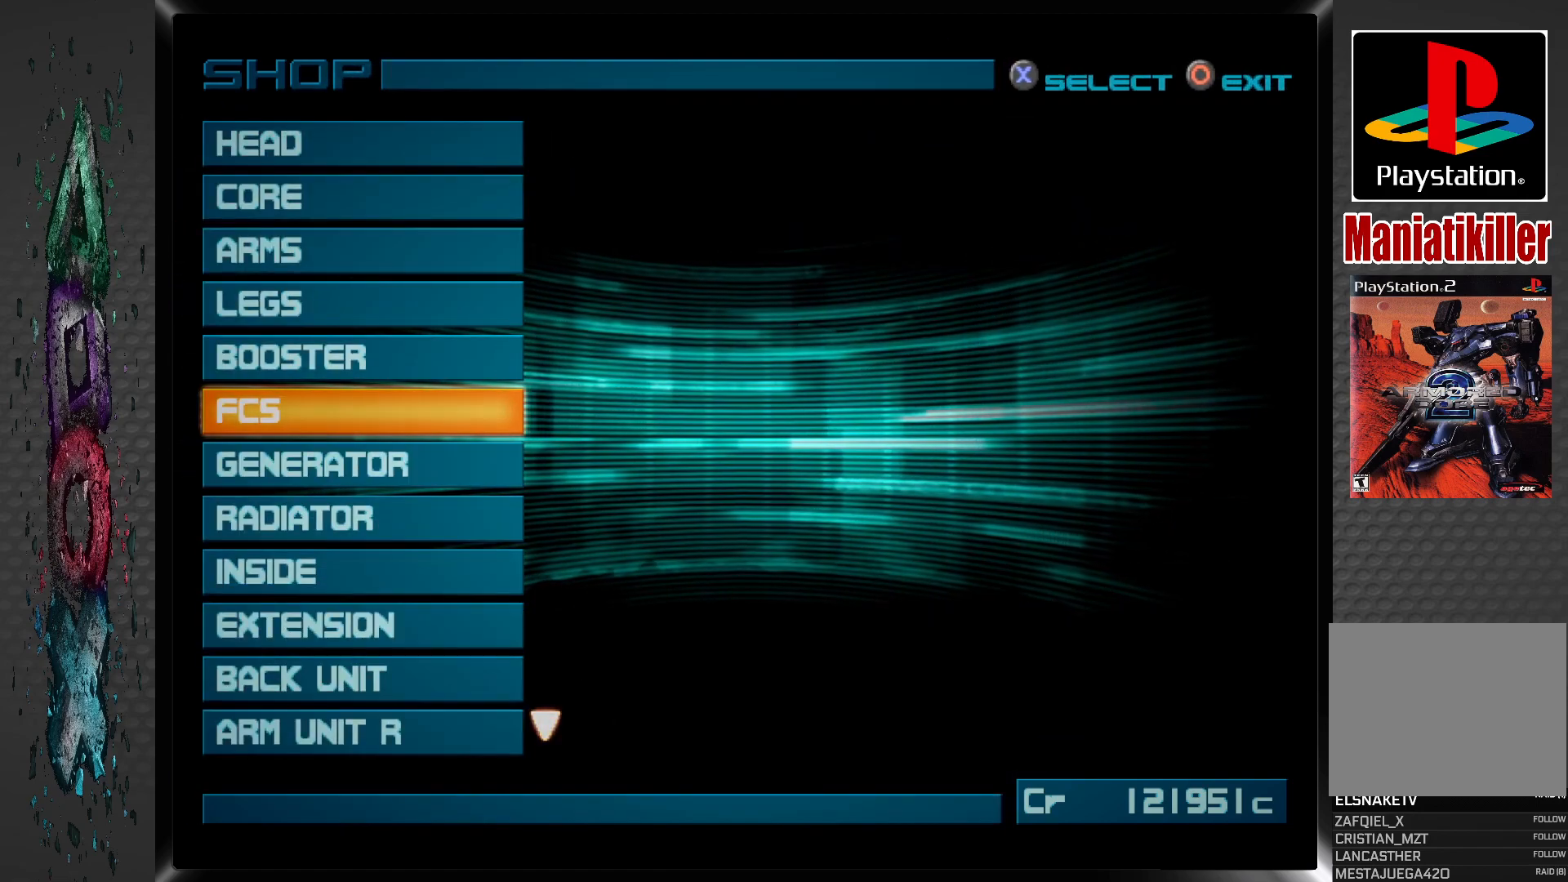
{"buttons": [], "left_stick": "center", "right_stick": "center", "events": []}
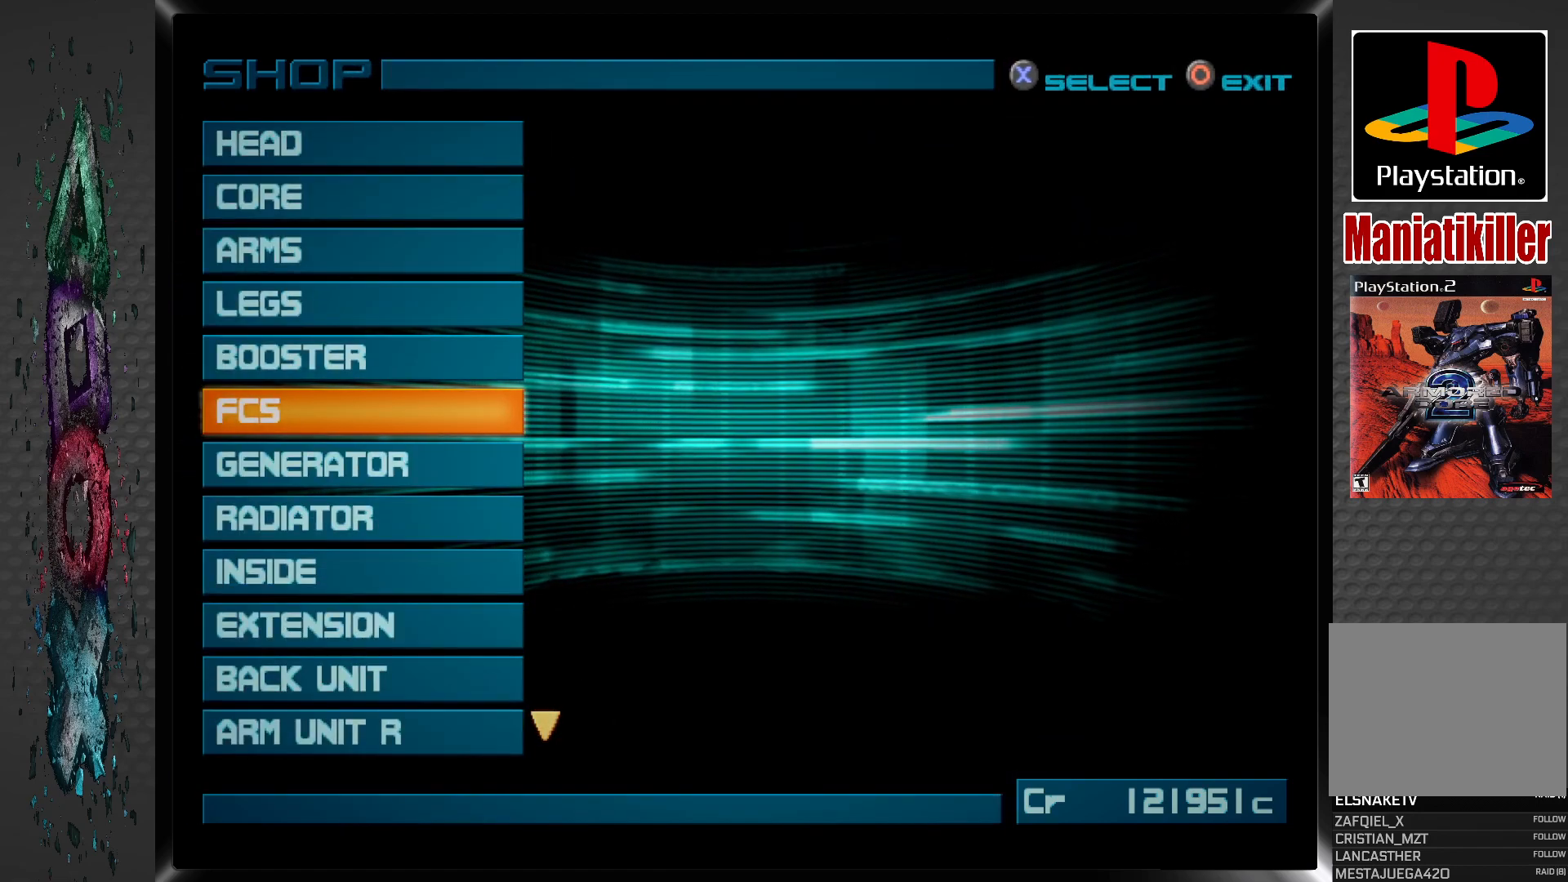
{"buttons": ["DPAD_UP"], "left_stick": "center", "right_stick": "center", "events": [[17, "DPAD_UP", "down"], [133, "DPAD_UP", "up"], [250, "DPAD_UP", "down"], [350, "DPAD_UP", "up"], [450, "DPAD_UP", "down"]]}
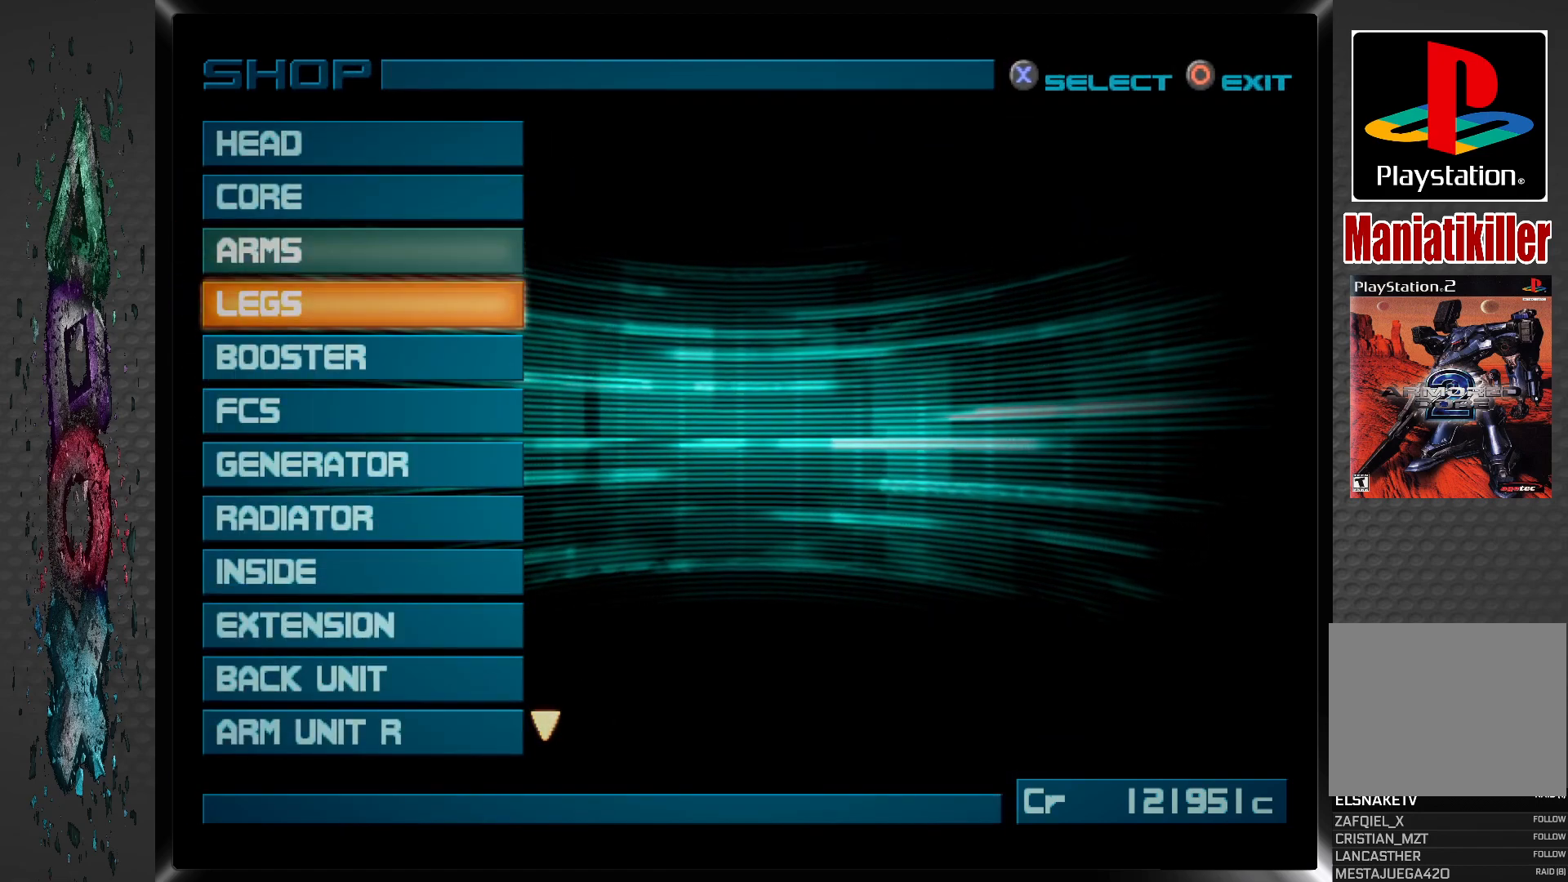
{"buttons": [], "left_stick": "center", "right_stick": "center", "events": [[67, "DPAD_UP", "up"]]}
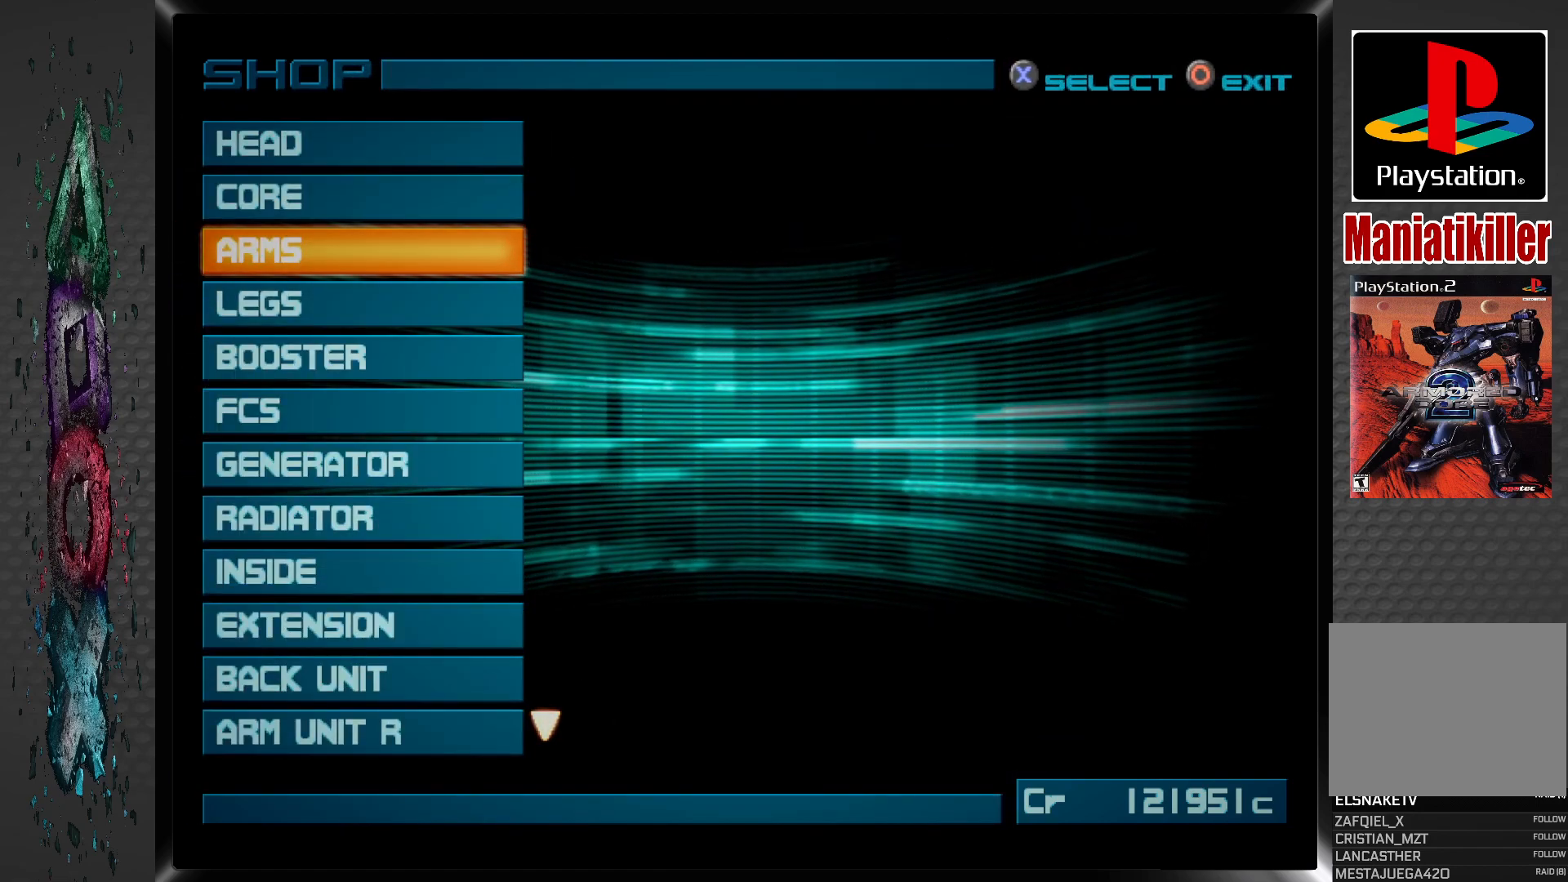
{"buttons": [], "left_stick": "center", "right_stick": "center", "events": [[150, "DPAD_UP", "down"], [283, "DPAD_UP", "up"]]}
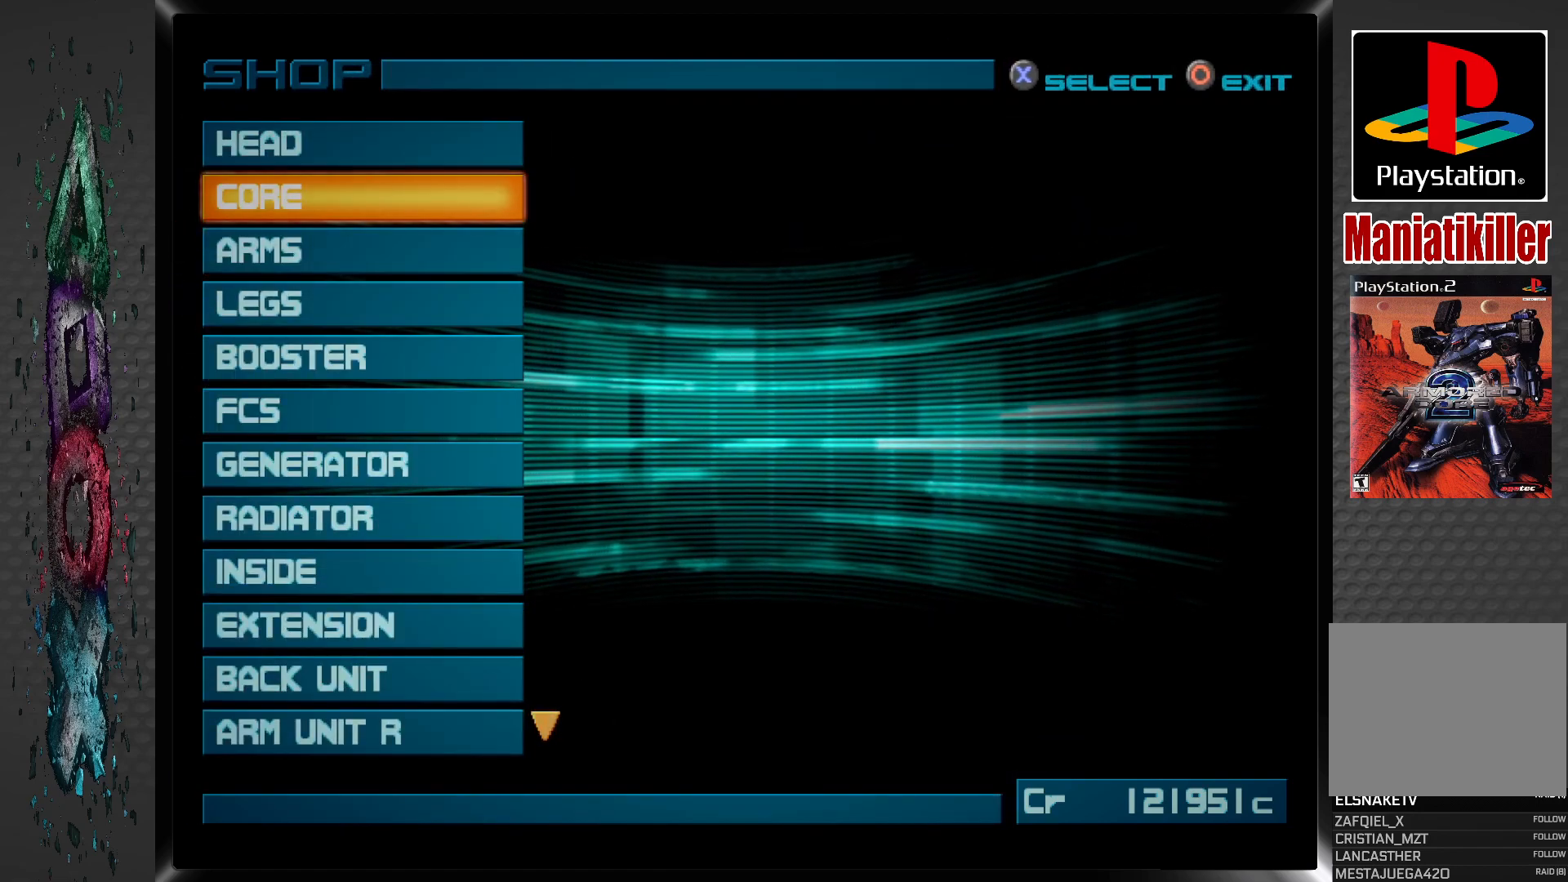
{"buttons": ["DPAD_UP"], "left_stick": "center", "right_stick": "center", "events": [[117, "DPAD_UP", "down"], [267, "DPAD_UP", "up"], [433, "DPAD_UP", "down"]]}
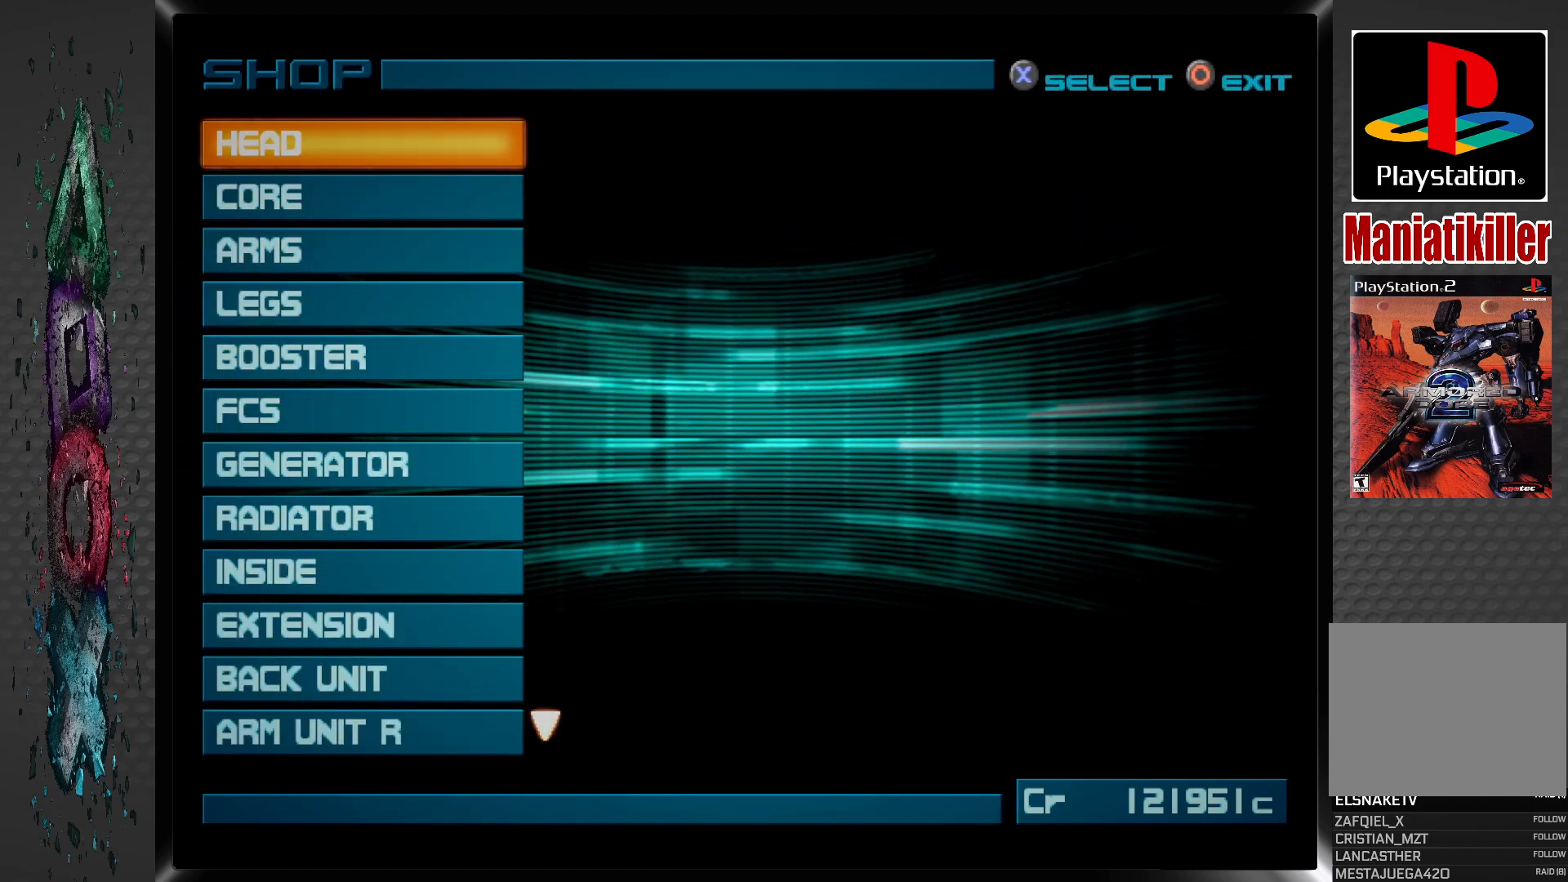
{"buttons": [], "left_stick": "center", "right_stick": "center", "events": [[50, "DPAD_UP", "up"], [133, "DPAD_UP", "down"], [267, "DPAD_UP", "up"]]}
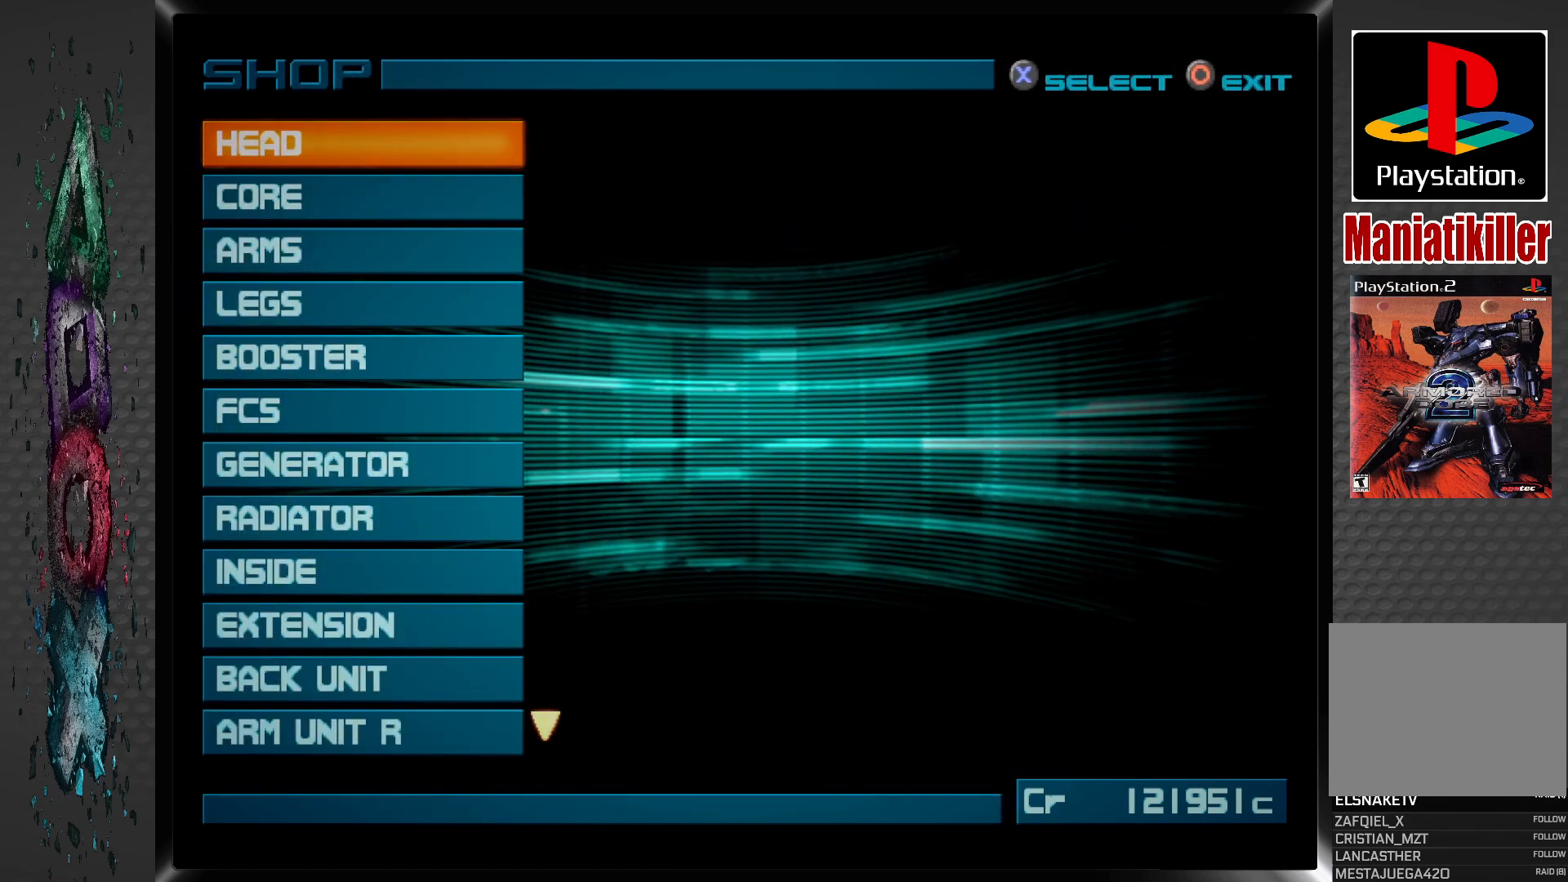
{"buttons": [], "left_stick": "center", "right_stick": "center", "events": [[83, "CROSS", "down"], [267, "CROSS", "up"]]}
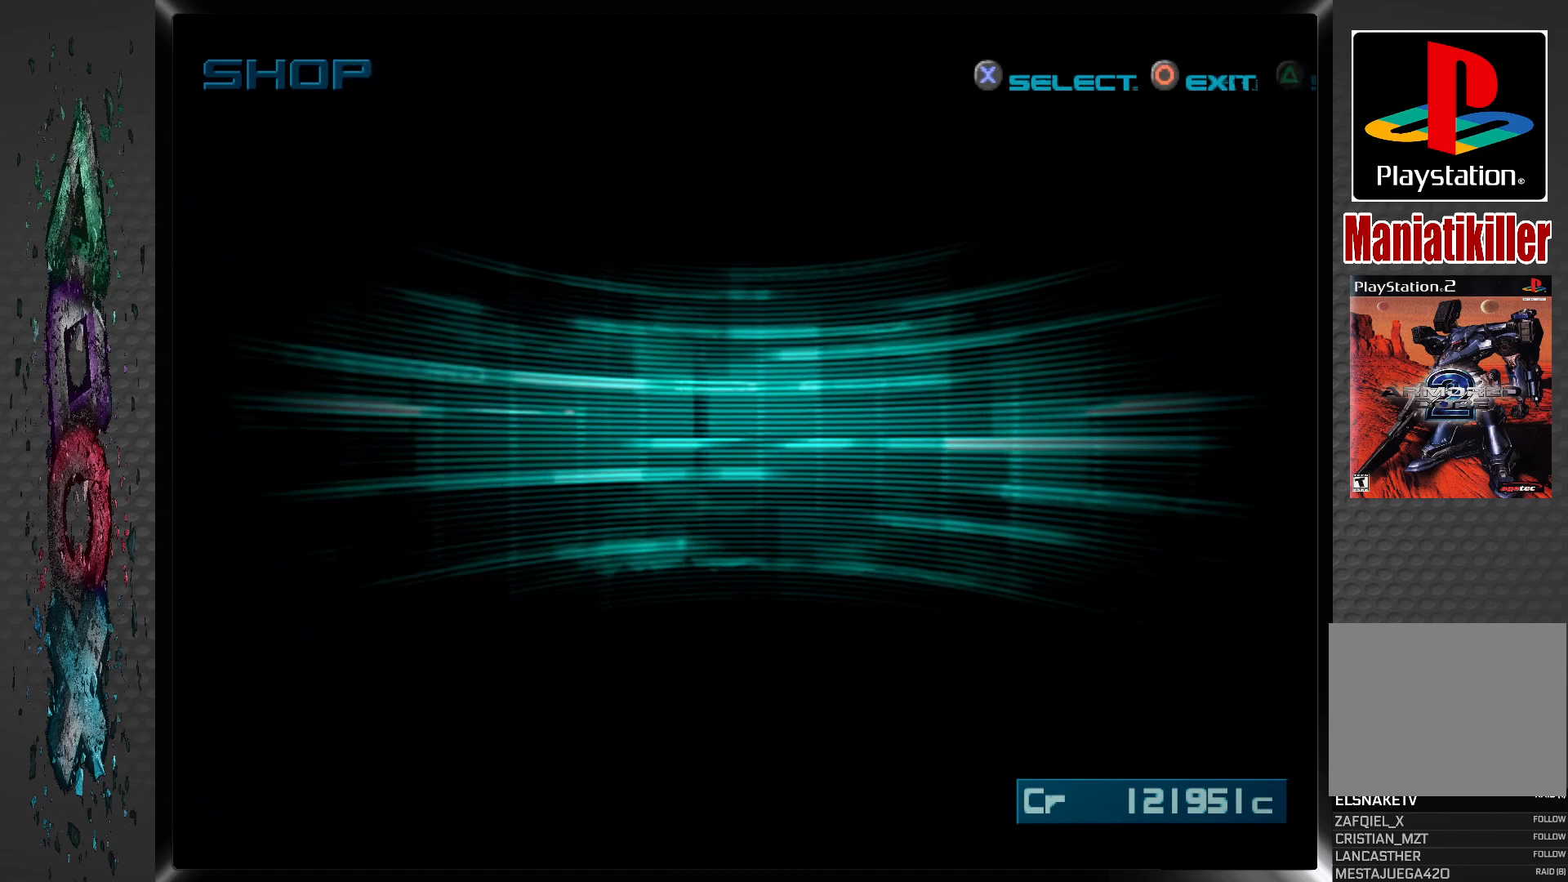
{"buttons": [], "left_stick": "center", "right_stick": "center", "events": []}
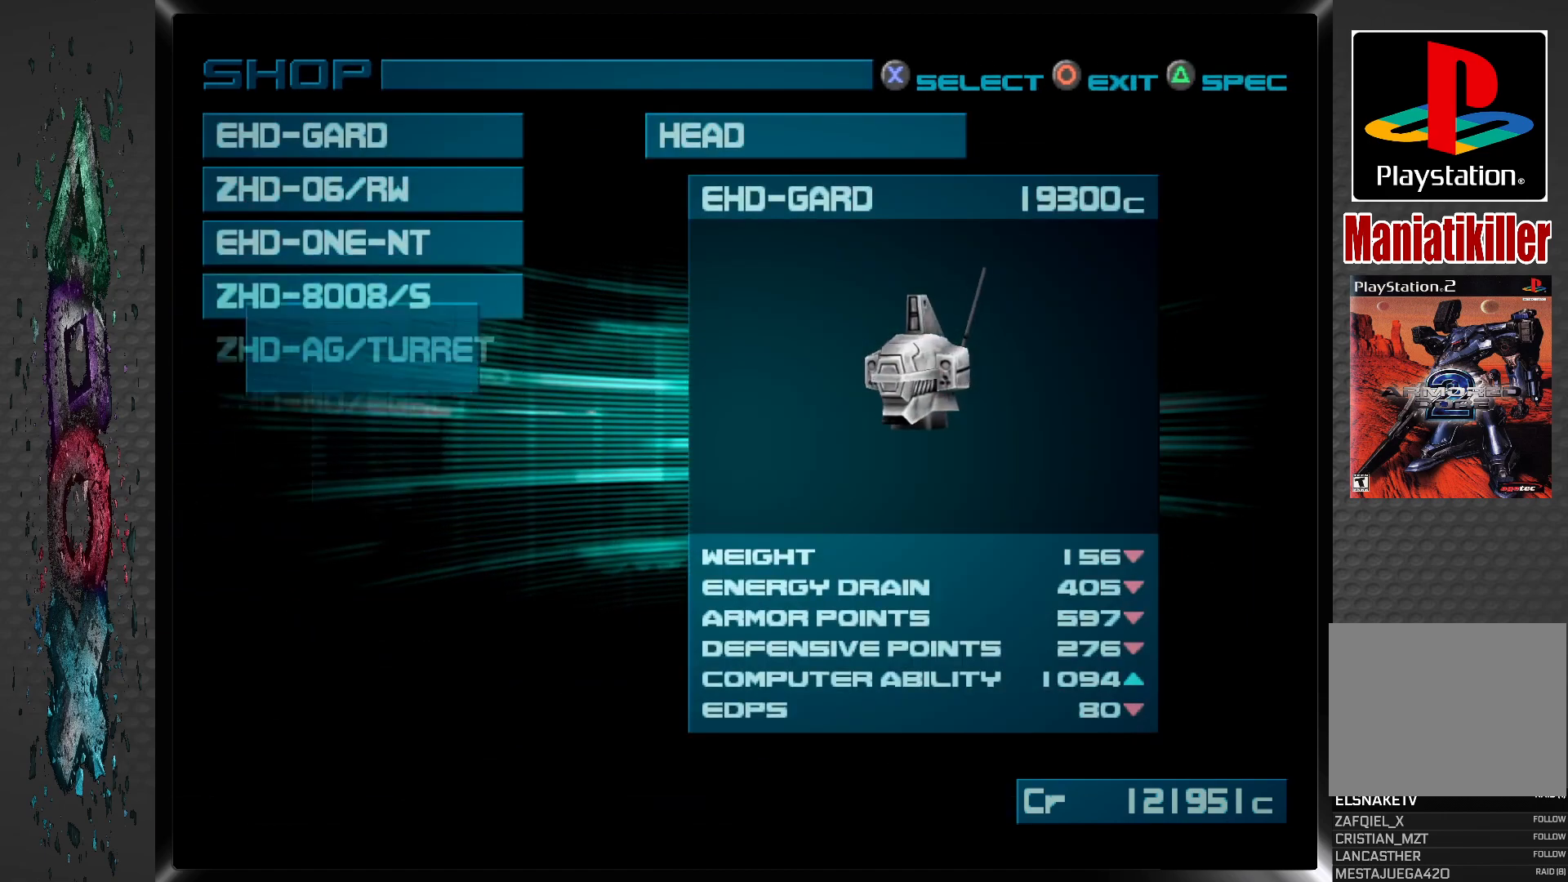
{"buttons": [], "left_stick": "center", "right_stick": "center", "events": []}
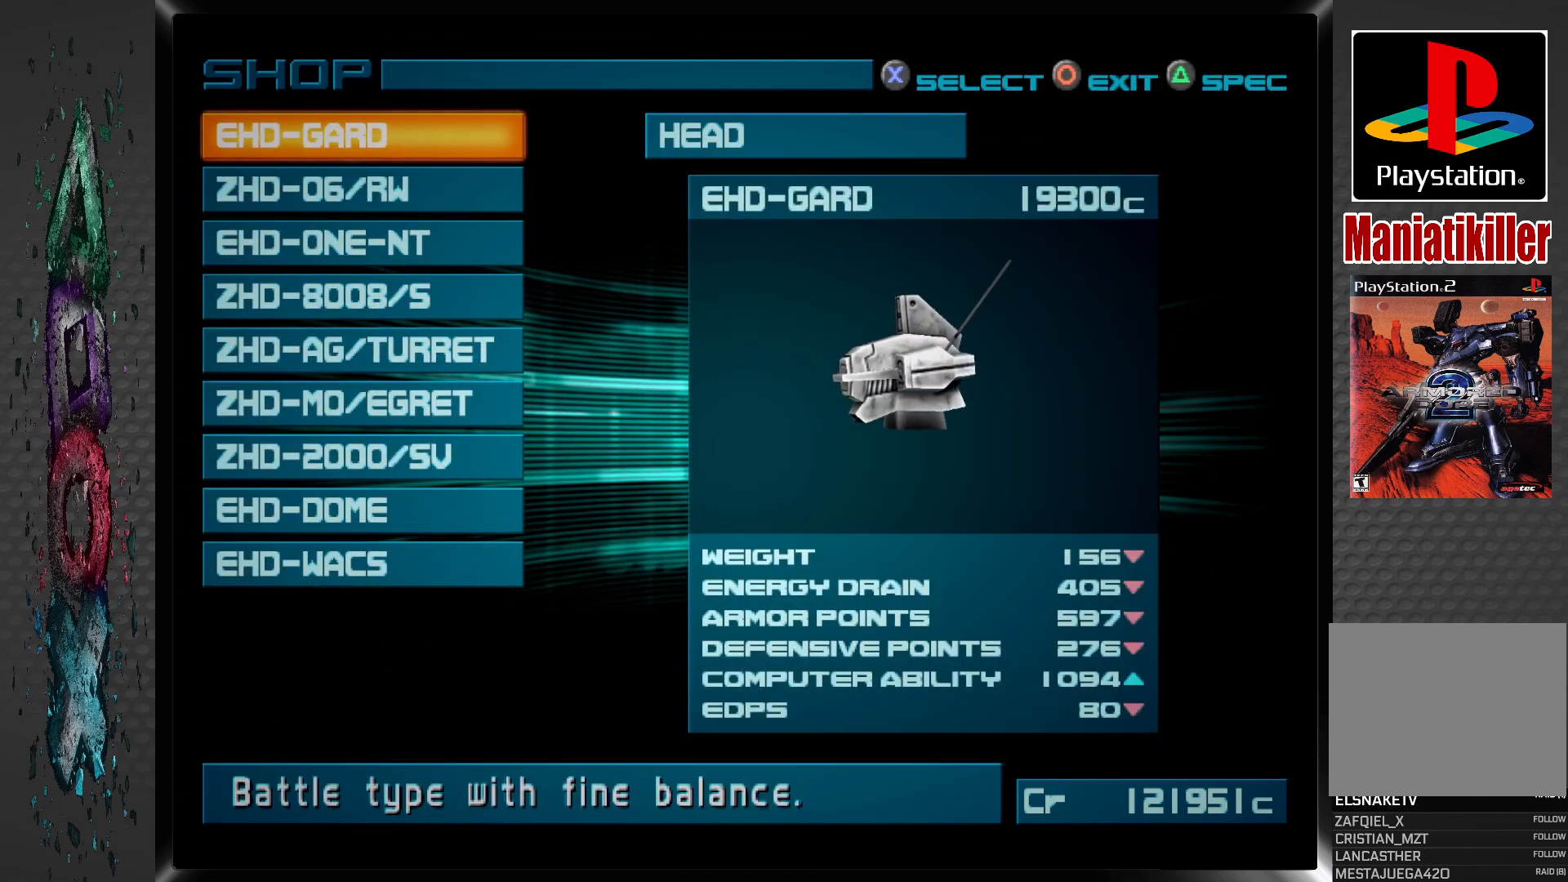
{"buttons": [], "left_stick": "center", "right_stick": "center", "events": []}
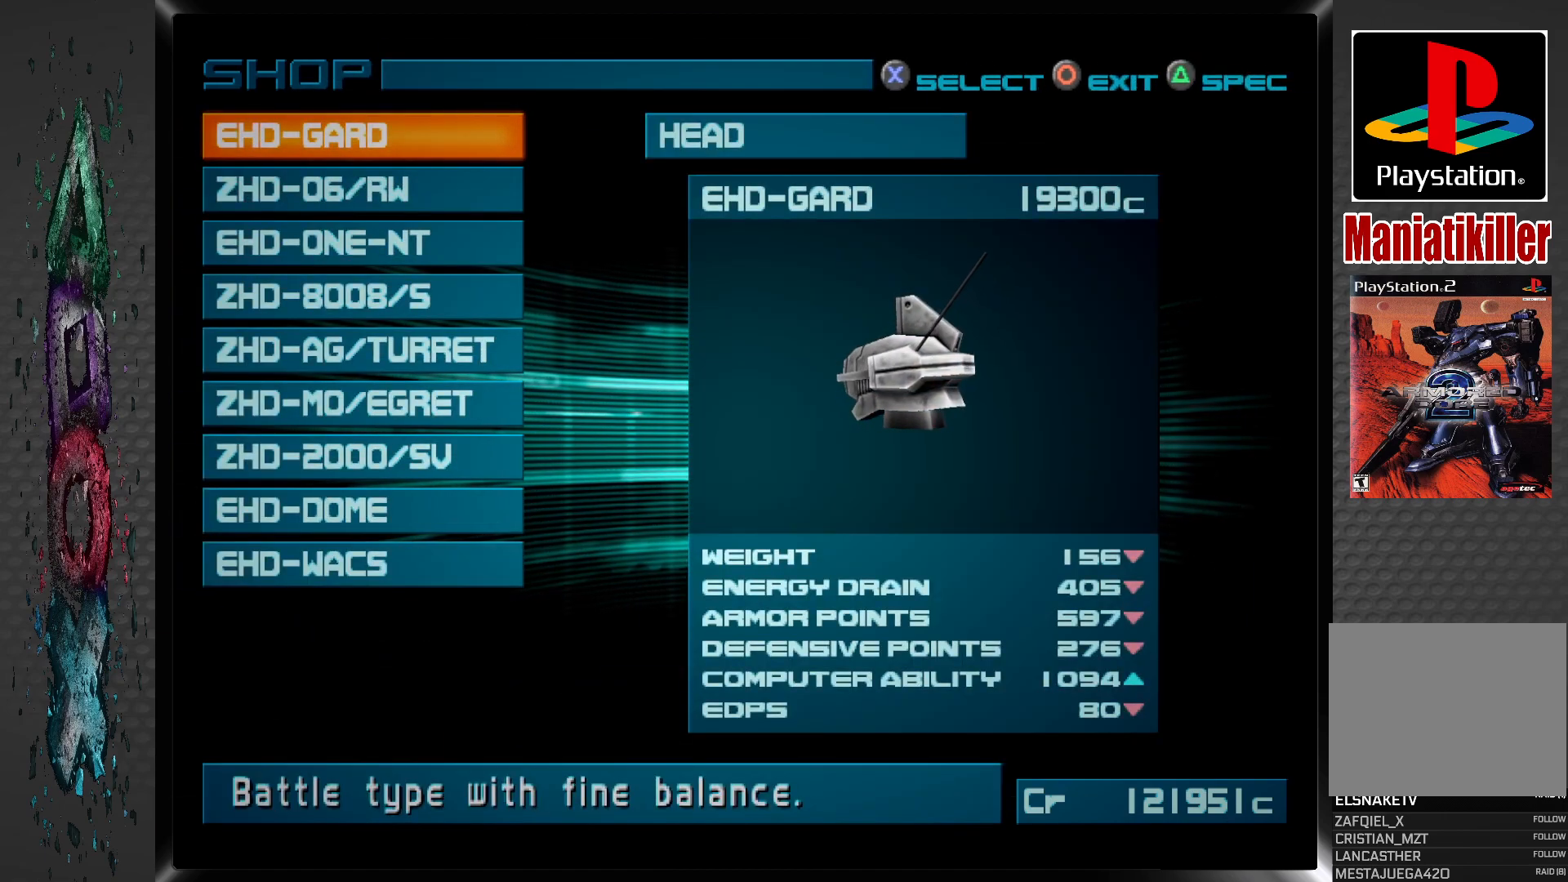
{"buttons": ["DPAD_DOWN"], "left_stick": "center", "right_stick": "center", "events": [[17, "DPAD_DOWN", "down"], [150, "DPAD_DOWN", "up"], [417, "DPAD_DOWN", "down"]]}
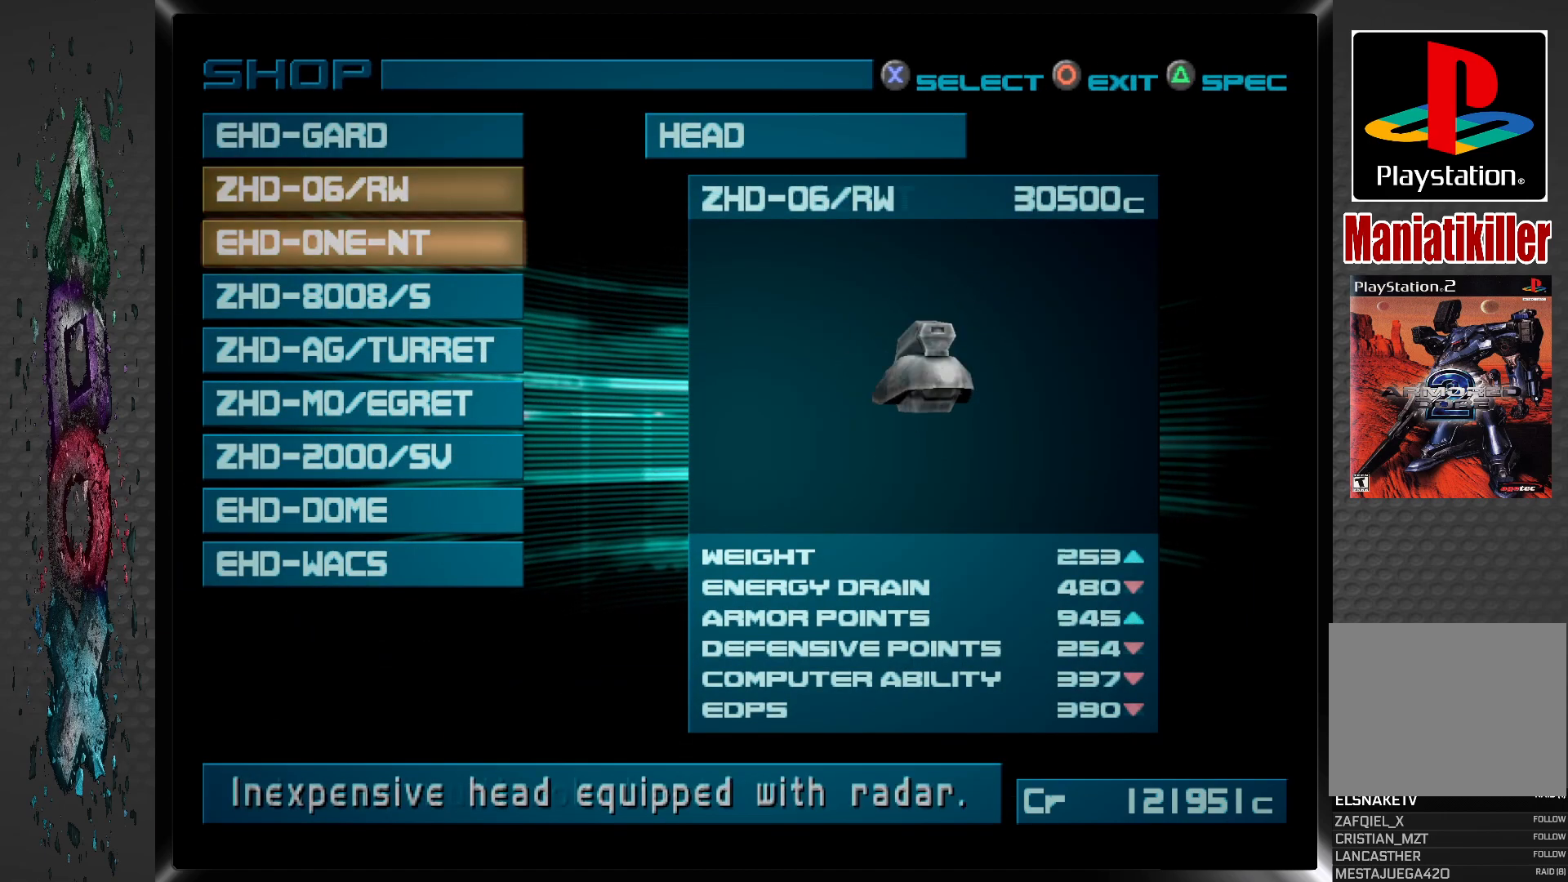
{"buttons": [], "left_stick": "center", "right_stick": "center", "events": [[50, "DPAD_DOWN", "up"], [300, "DPAD_DOWN", "down"], [417, "DPAD_DOWN", "up"]]}
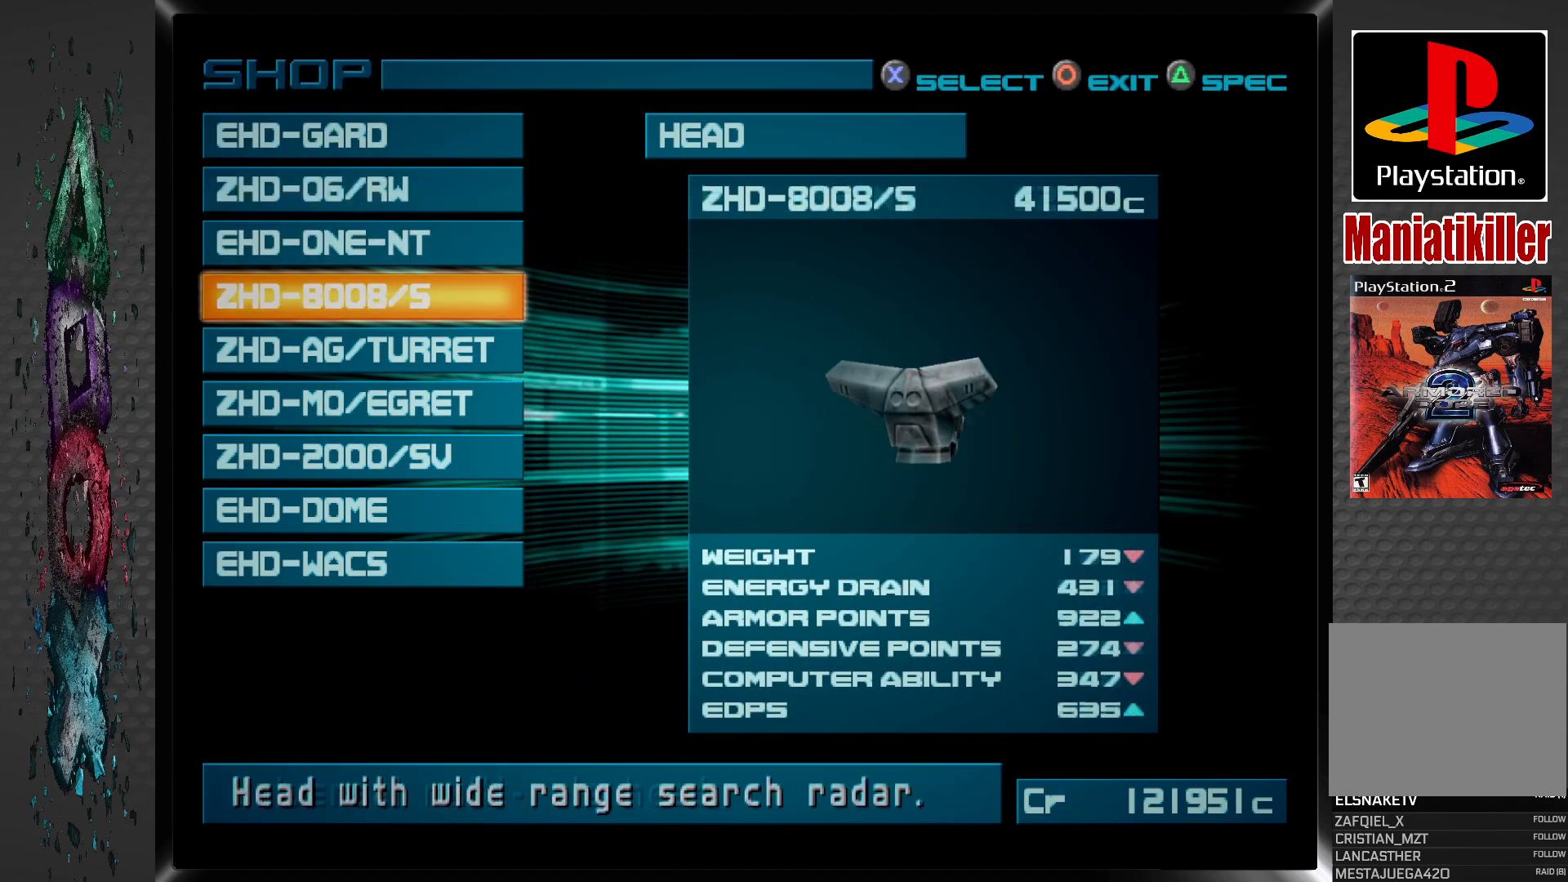
{"buttons": [], "left_stick": "center", "right_stick": "center", "events": [[167, "DPAD_DOWN", "down"], [317, "DPAD_DOWN", "up"]]}
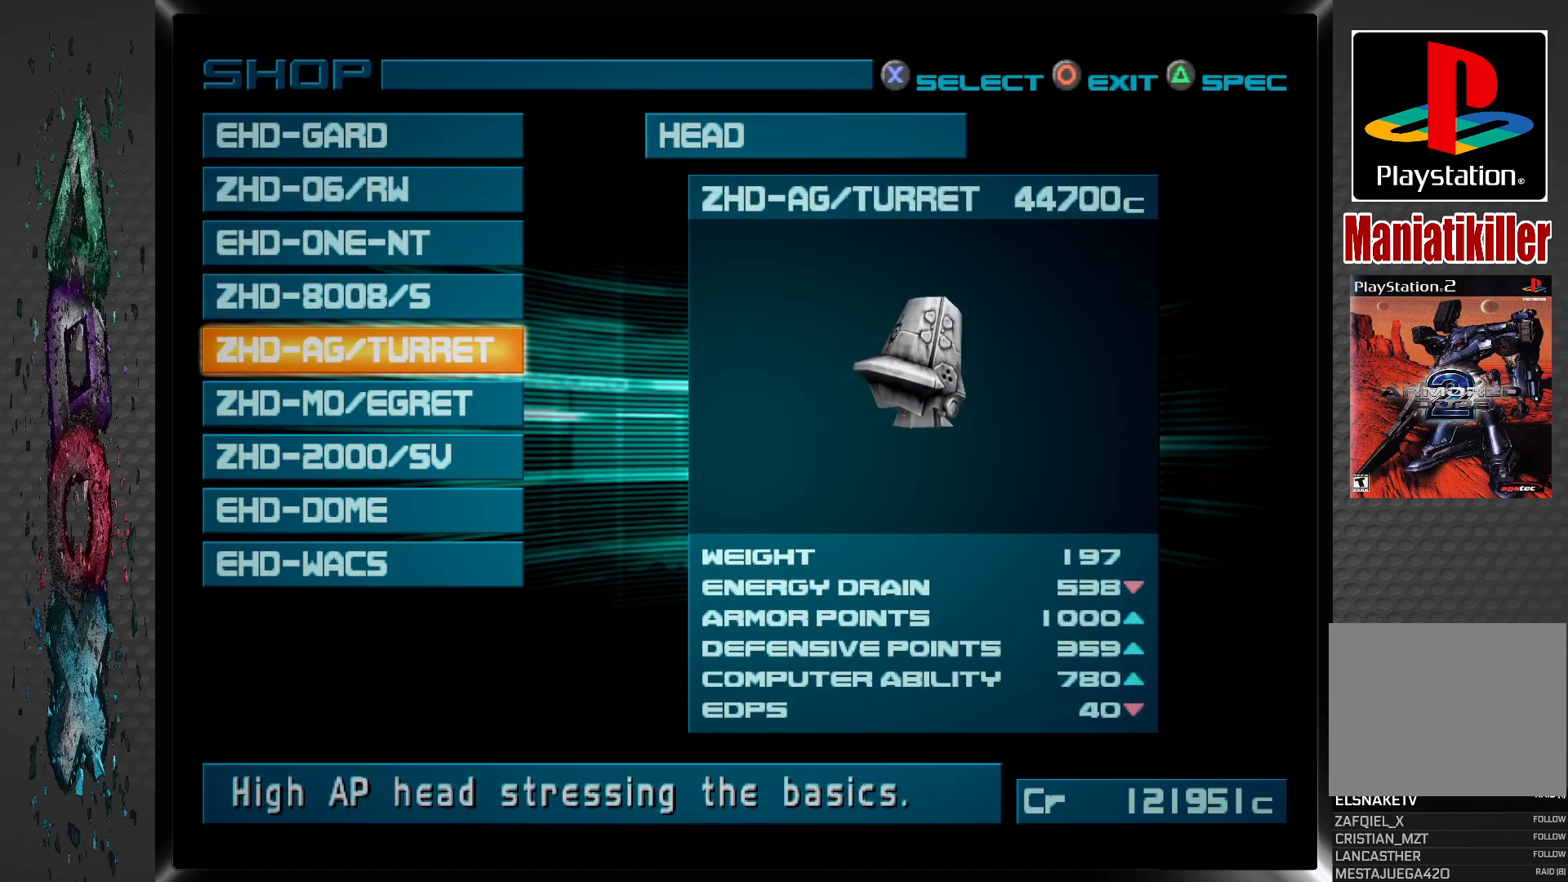
{"buttons": ["DPAD_DOWN"], "left_stick": "center", "right_stick": "center", "events": [[33, "DPAD_DOWN", "down"], [167, "DPAD_DOWN", "up"], [400, "DPAD_DOWN", "down"]]}
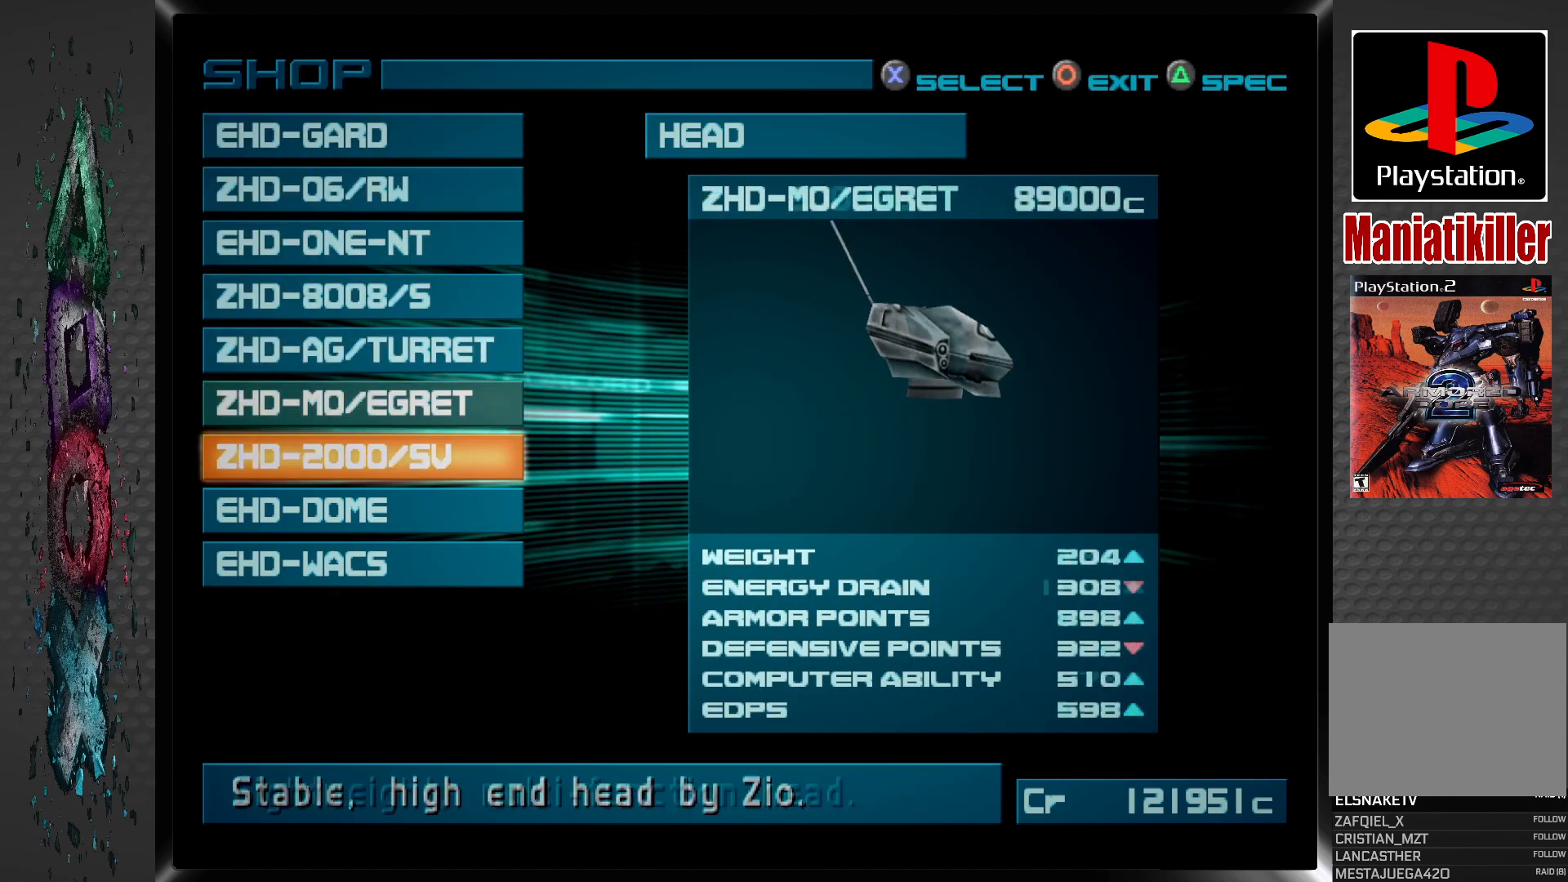
{"buttons": [], "left_stick": "center", "right_stick": "center", "events": [[33, "DPAD_DOWN", "up"], [300, "DPAD_DOWN", "down"], [433, "DPAD_DOWN", "up"]]}
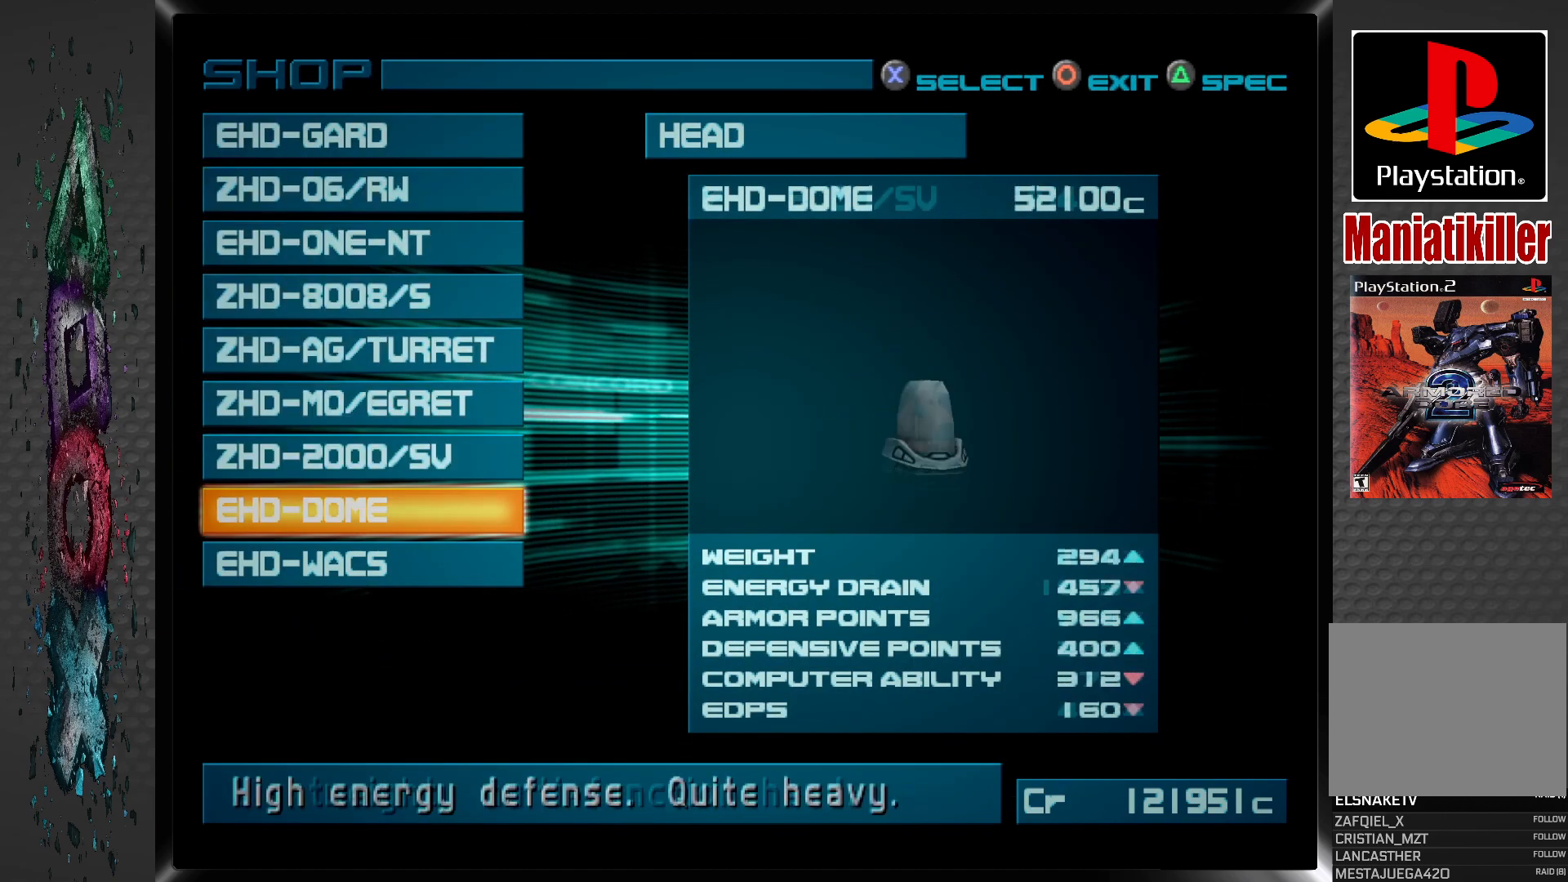
{"buttons": ["DPAD_DOWN"], "left_stick": "center", "right_stick": "center", "events": [[133, "DPAD_DOWN", "down"], [283, "DPAD_DOWN", "up"], [500, "DPAD_DOWN", "down"]]}
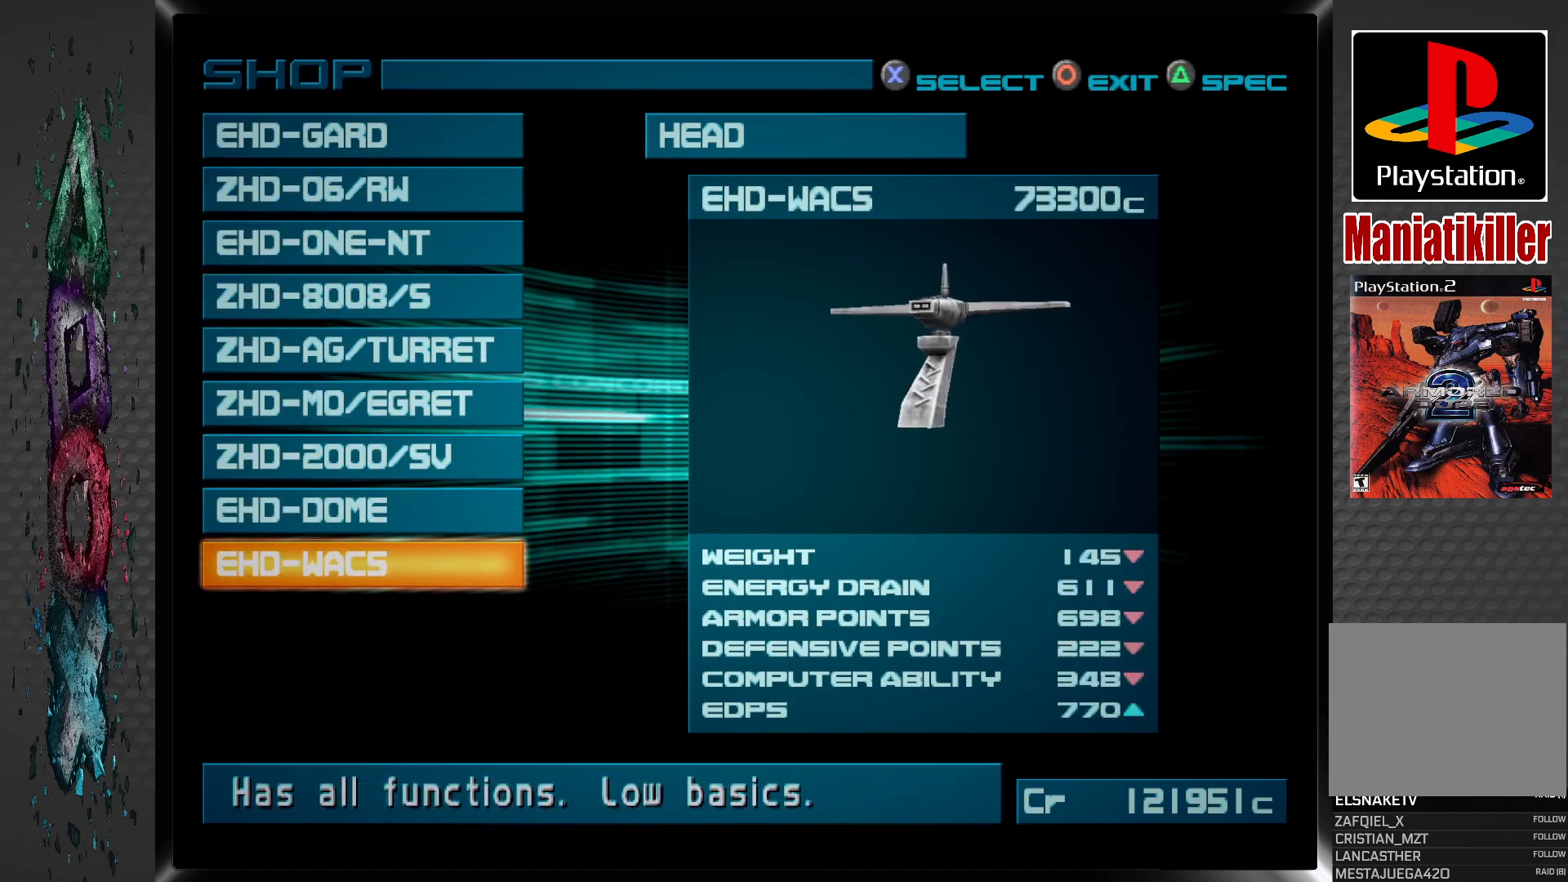
{"buttons": [], "left_stick": "center", "right_stick": "center", "events": [[150, "DPAD_DOWN", "up"], [317, "DPAD_DOWN", "down"], [450, "DPAD_DOWN", "up"]]}
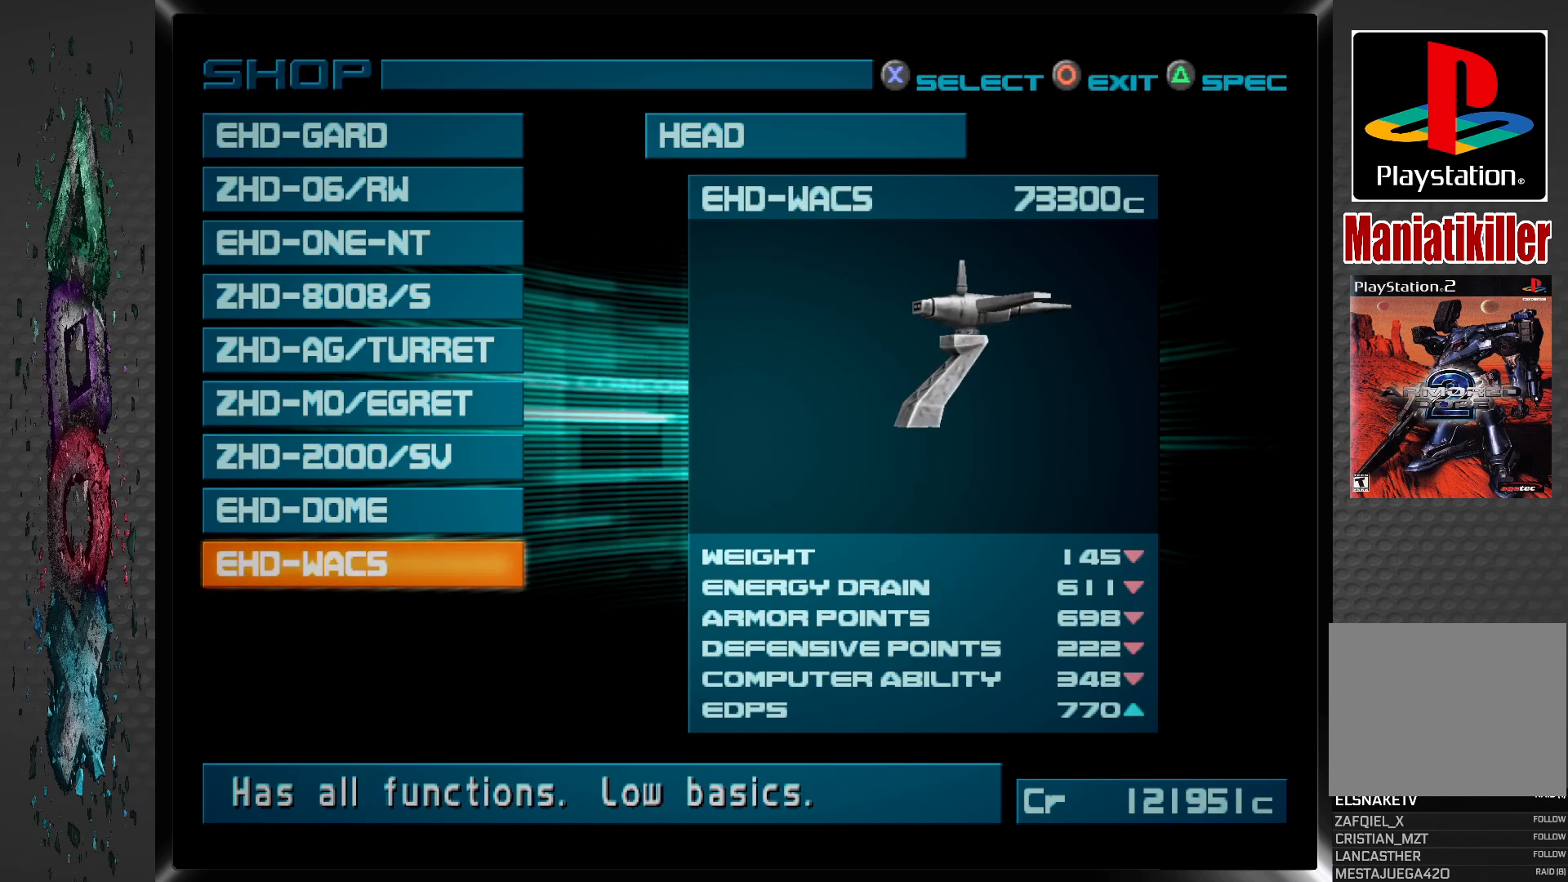
{"buttons": [], "left_stick": "center", "right_stick": "center", "events": [[150, "CIRCLE", "down"], [317, "CIRCLE", "up"]]}